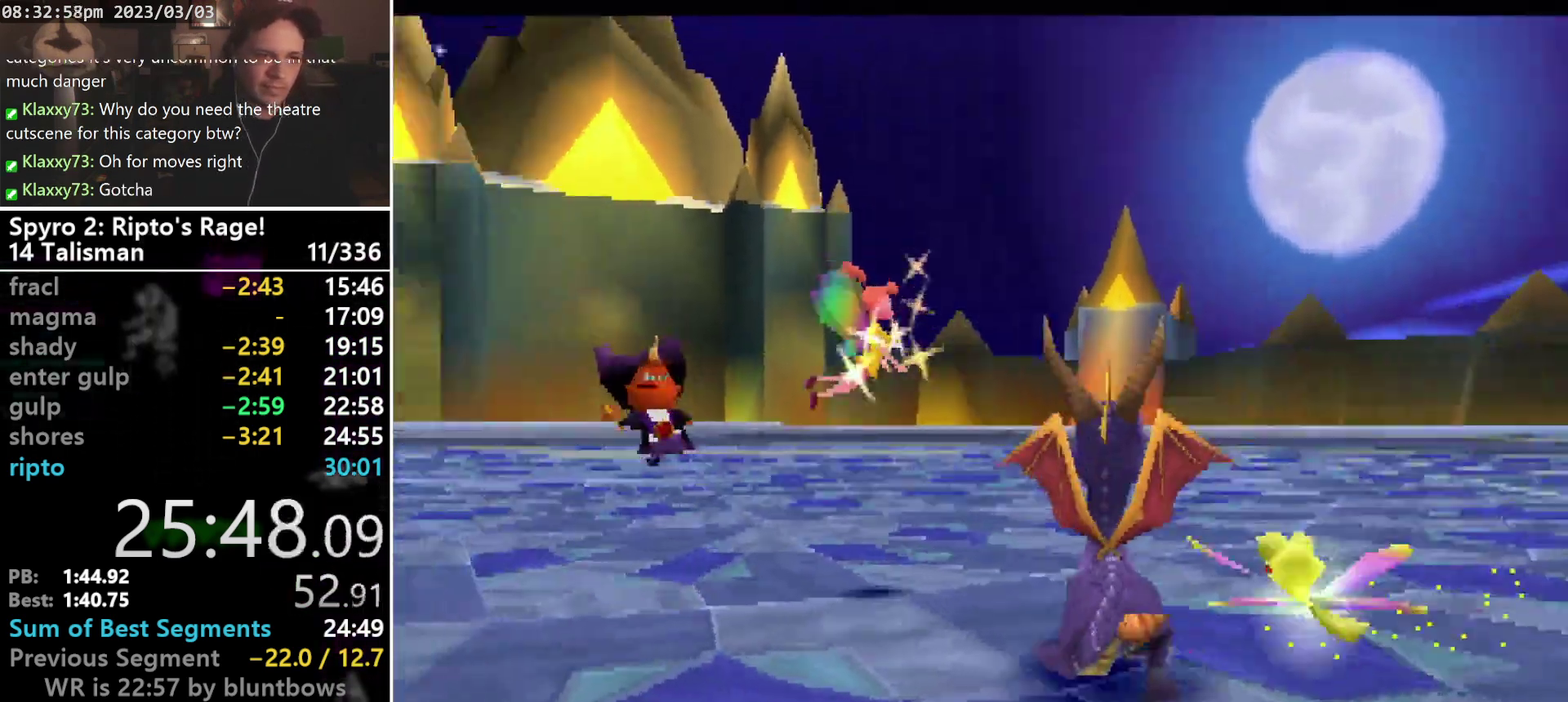
Gameplay with a controller (PlayStation layout); each line is a JSON object with the inputs held at the frame after it. "events" lists button and stick changes between this image and that frame as [ms after this image, input, new state], when the widget could be followed in between. Not read: DPAD_LEFT L3 R3 SELECT right_stick.
{"buttons": ["CIRCLE", "DPAD_UP"], "left_stick": "center", "events": [[333, "CIRCLE", "down"], [333, "R1", "up"], [400, "CIRCLE", "up"], [500, "CIRCLE", "down"]]}
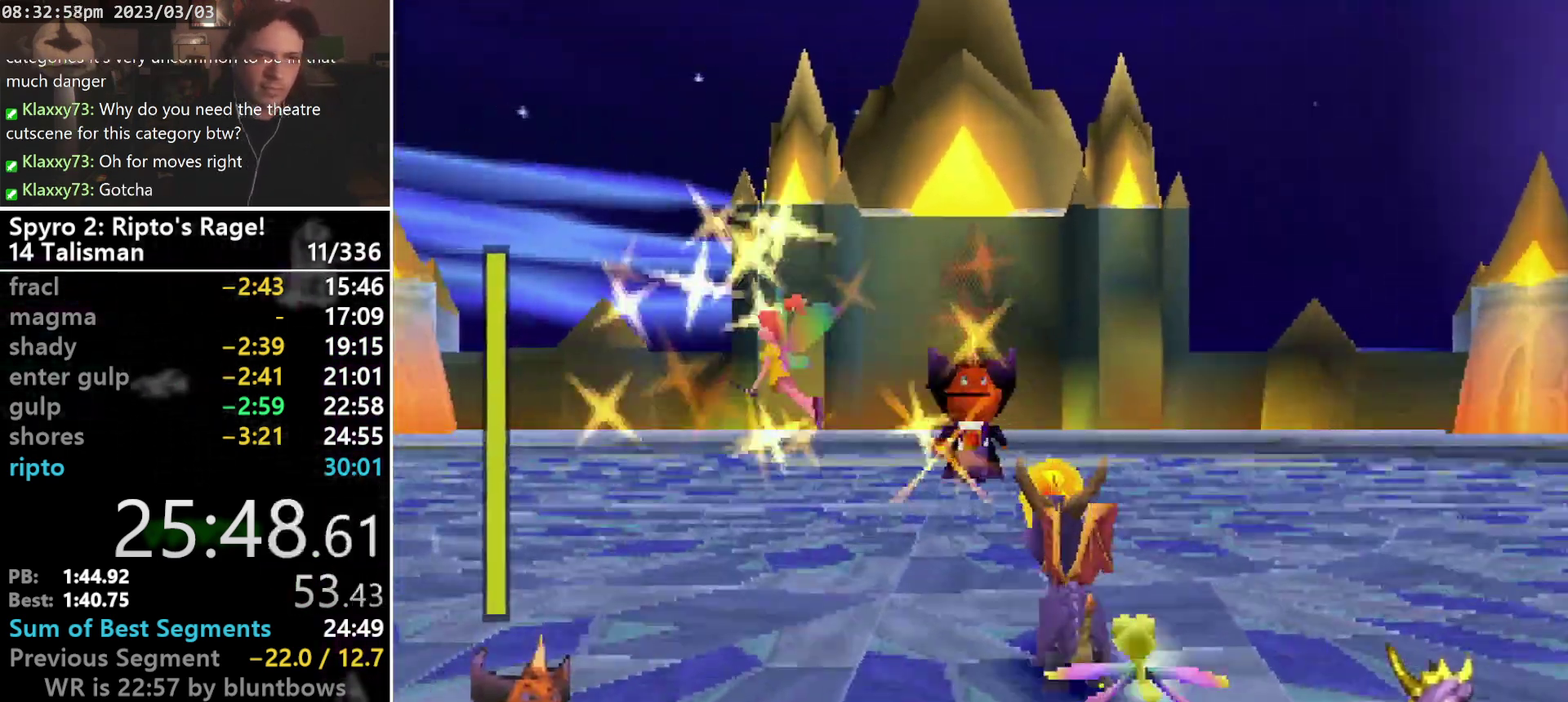
{"buttons": ["DPAD_UP"], "left_stick": "center", "events": [[67, "CIRCLE", "up"], [133, "CIRCLE", "down"], [233, "CIRCLE", "up"], [300, "CIRCLE", "down"], [367, "CIRCLE", "up"], [433, "CIRCLE", "down"], [500, "CIRCLE", "up"]]}
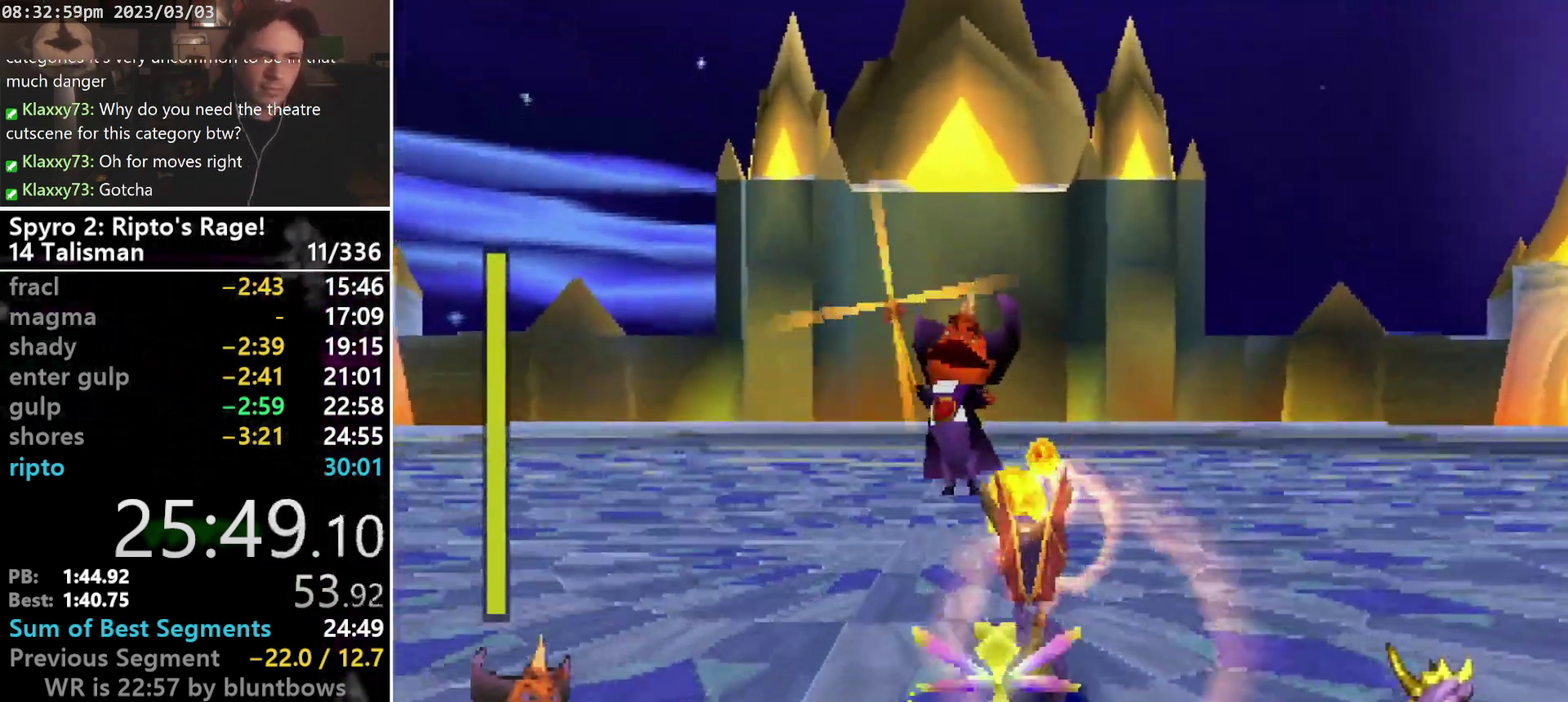
{"buttons": ["DPAD_UP"], "left_stick": "center", "events": [[233, "CIRCLE", "down"], [333, "CIRCLE", "up"], [400, "CIRCLE", "down"], [467, "CIRCLE", "up"]]}
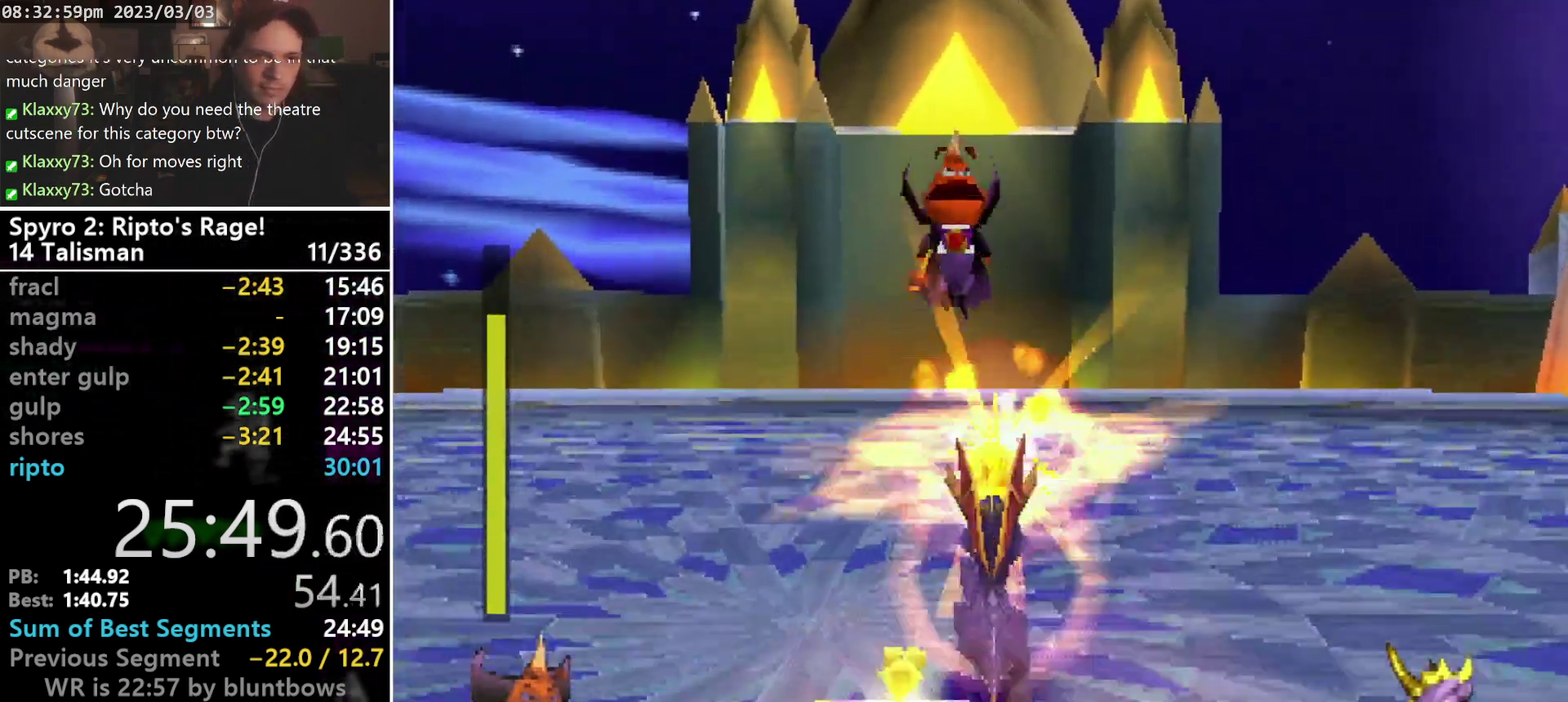
{"buttons": ["CIRCLE", "DPAD_UP"], "left_stick": "center", "events": [[33, "CIRCLE", "down"], [100, "CIRCLE", "up"], [233, "CIRCLE", "down"], [300, "CIRCLE", "up"], [367, "CIRCLE", "down"], [433, "CIRCLE", "up"], [500, "CIRCLE", "down"]]}
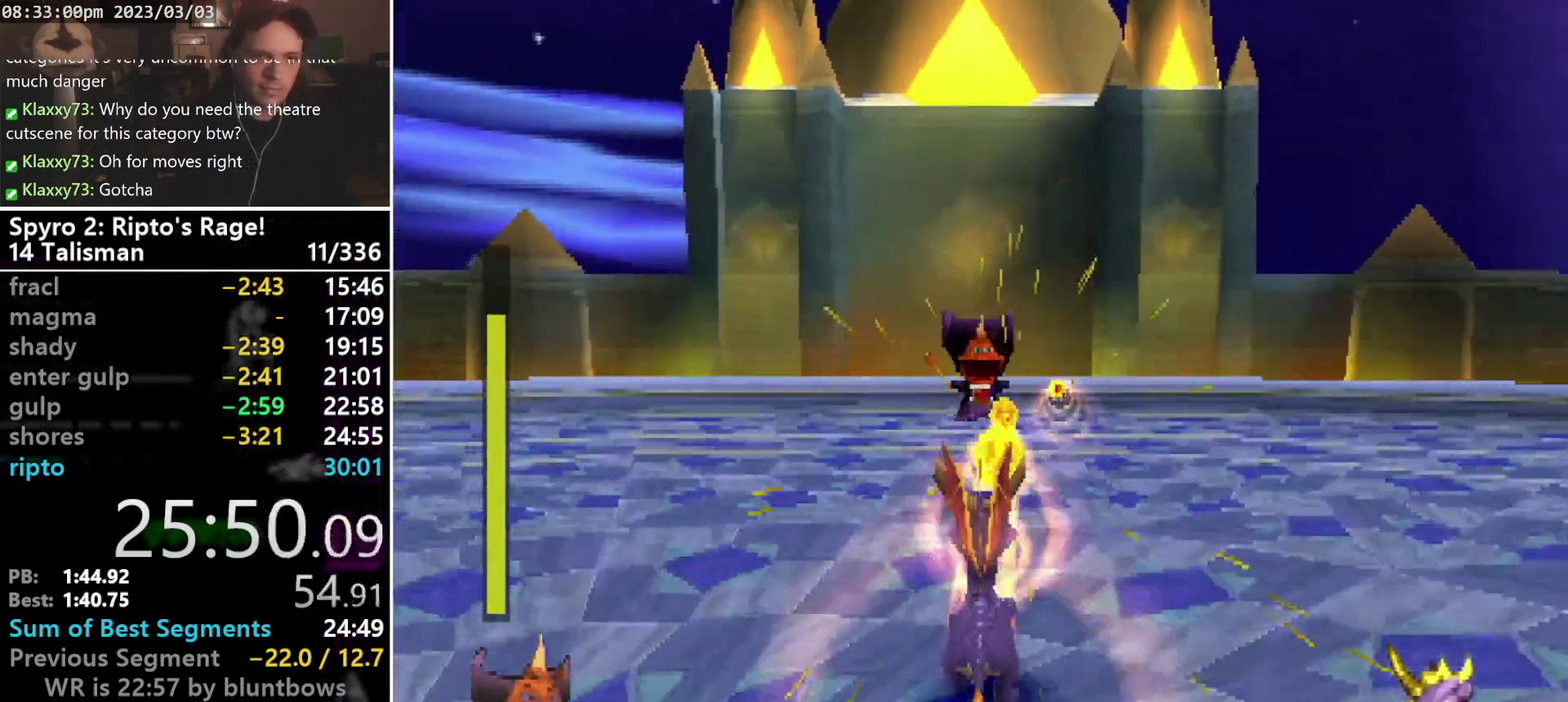
{"buttons": ["CIRCLE", "DPAD_UP"], "left_stick": "center", "events": [[100, "CIRCLE", "up"], [167, "CIRCLE", "down"], [233, "CIRCLE", "up"], [333, "CIRCLE", "down"], [400, "CIRCLE", "up"], [467, "CIRCLE", "down"]]}
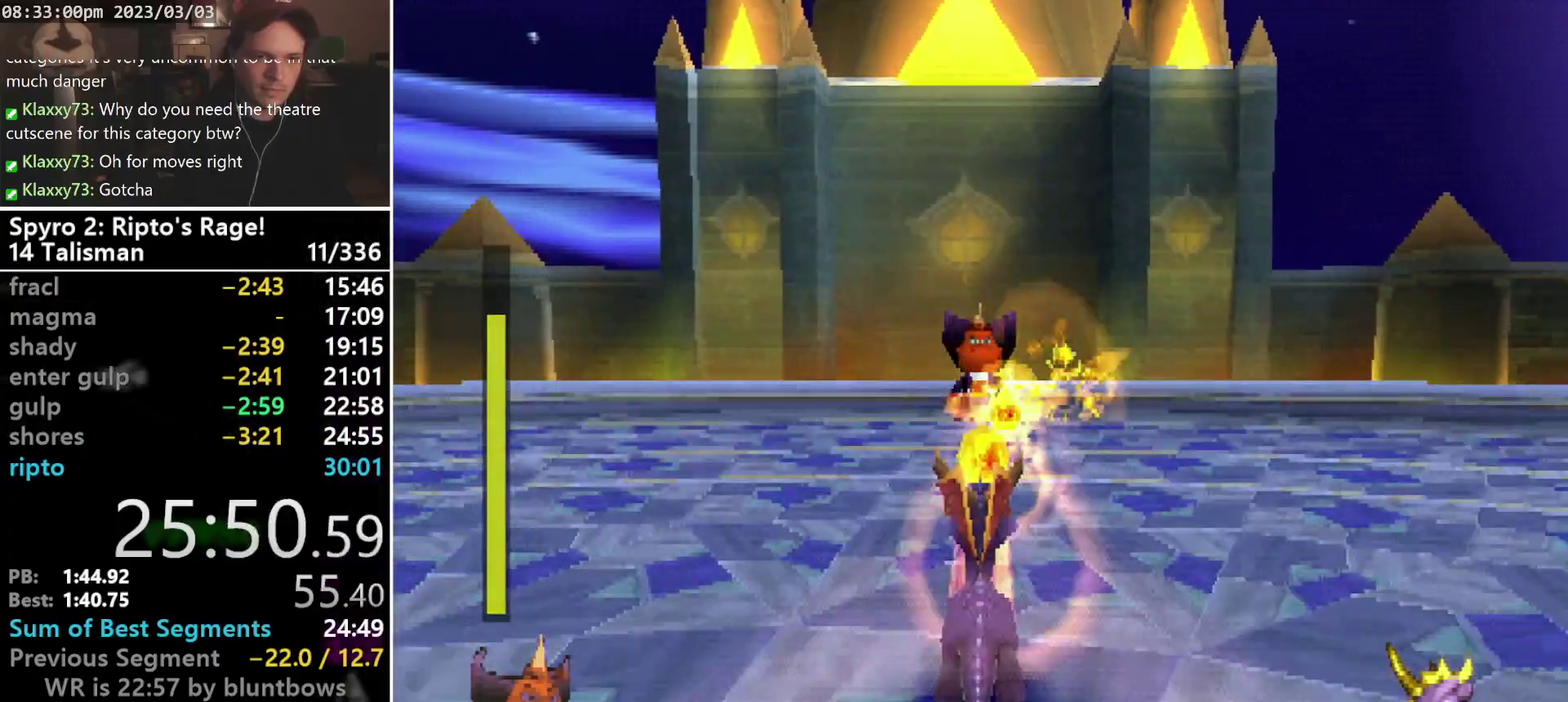
{"buttons": ["R1", "DPAD_UP"], "left_stick": "center"}
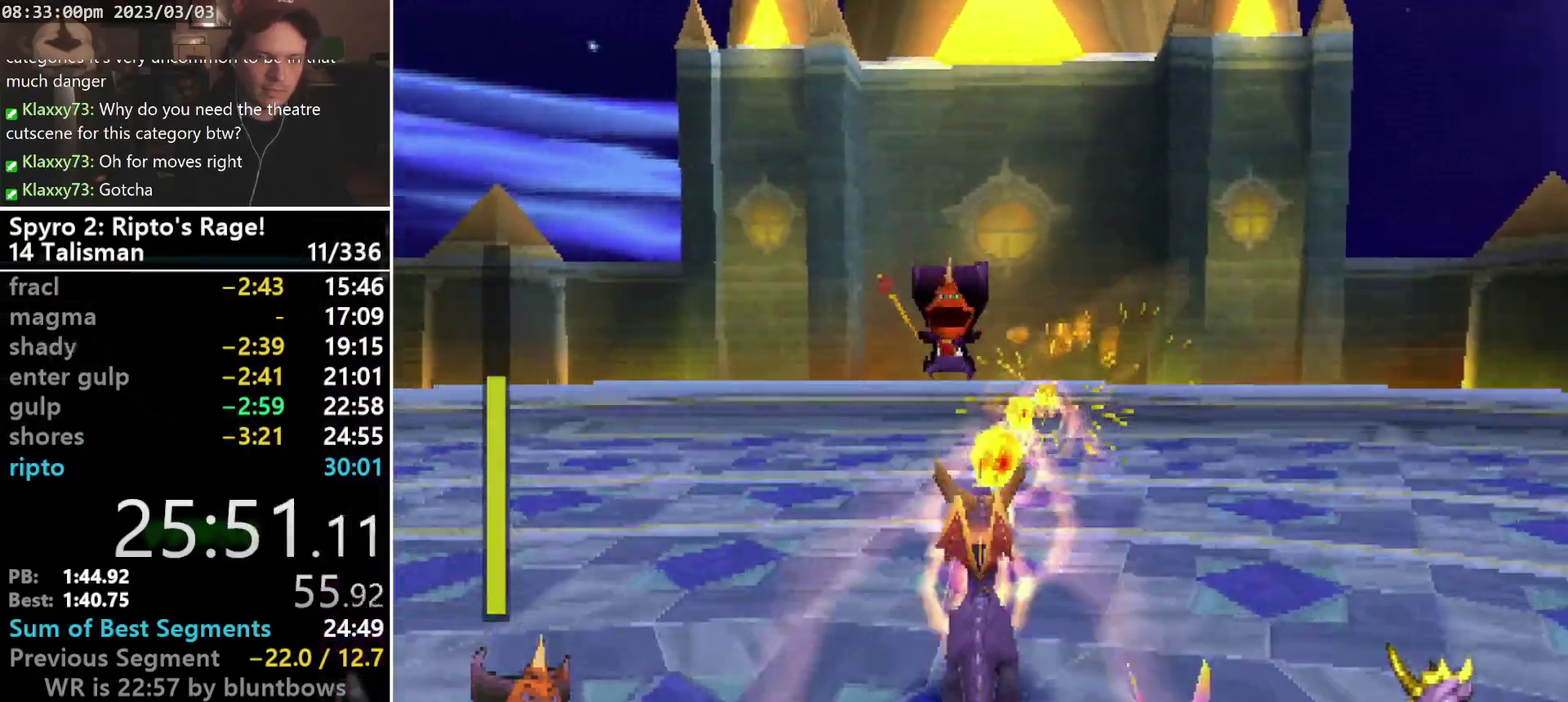
{"buttons": ["CIRCLE", "DPAD_UP"], "left_stick": "center"}
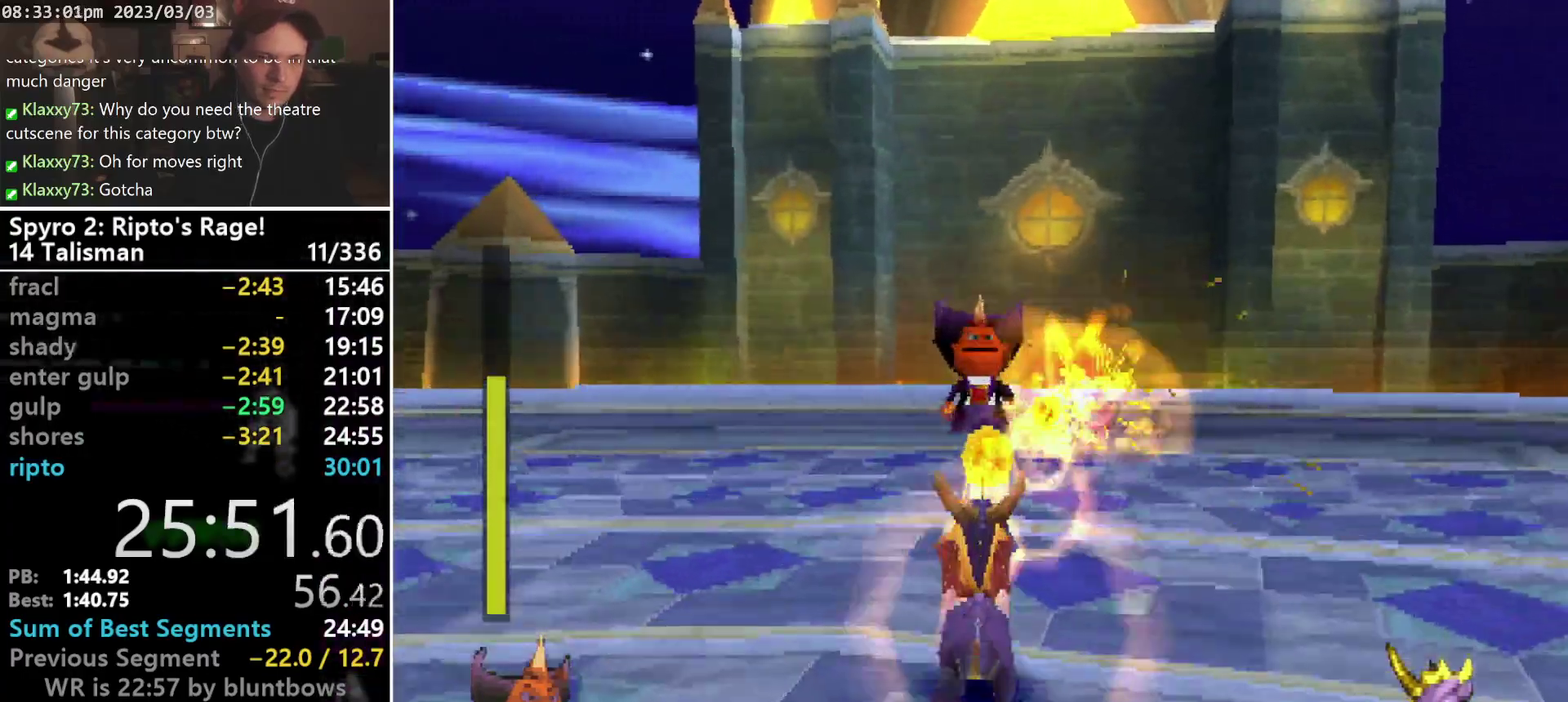
{"buttons": ["CIRCLE", "DPAD_UP"], "left_stick": "center", "events": [[67, "CIRCLE", "up"], [167, "CIRCLE", "down"], [233, "CIRCLE", "up"], [300, "CIRCLE", "down"], [367, "CIRCLE", "up"], [467, "CIRCLE", "down"]]}
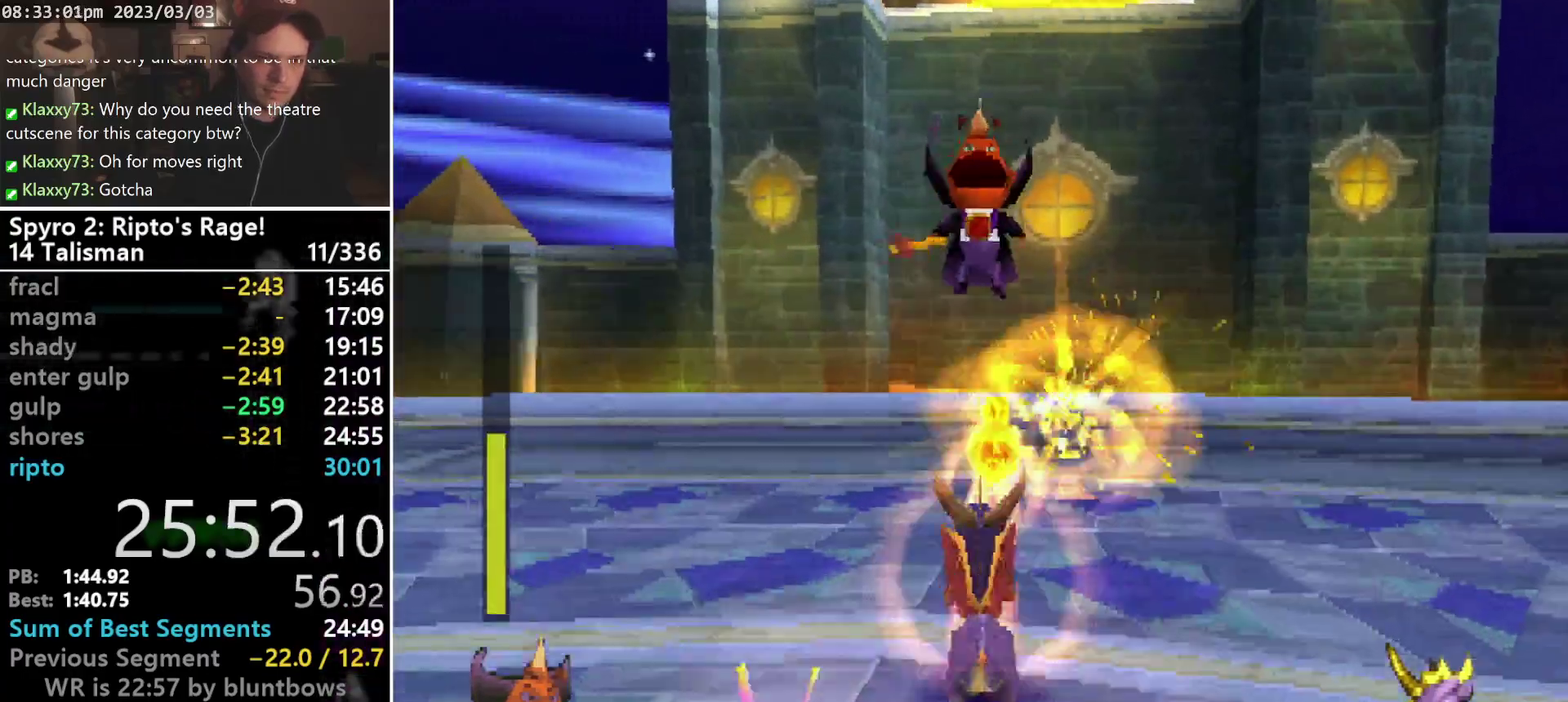
{"buttons": ["CIRCLE", "DPAD_UP"], "left_stick": "center", "events": [[67, "CIRCLE", "up"], [133, "CIRCLE", "down"], [200, "CIRCLE", "up"], [433, "CIRCLE", "down"]]}
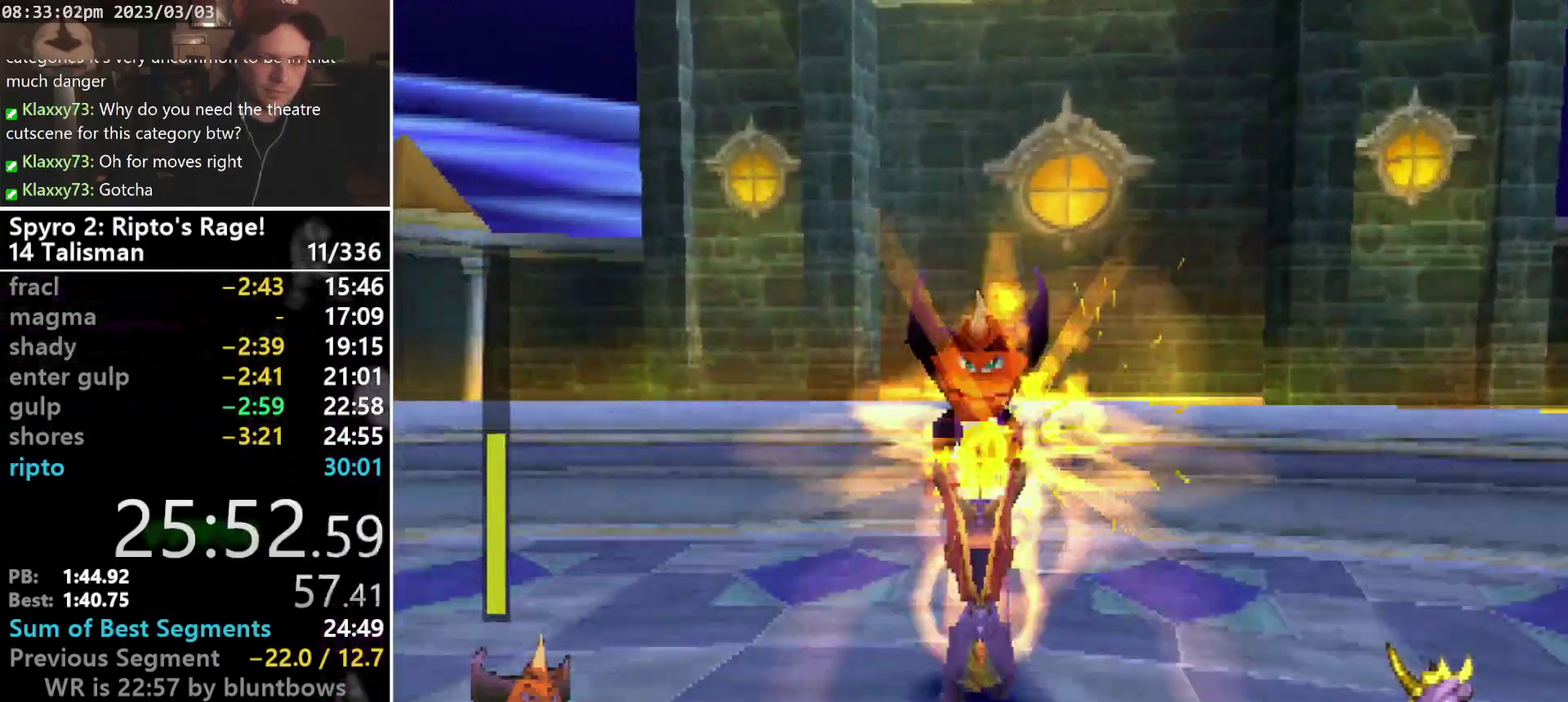
{"buttons": ["CIRCLE", "DPAD_UP"], "left_stick": "center", "events": [[33, "CIRCLE", "up"], [100, "CIRCLE", "down"], [167, "CIRCLE", "up"], [233, "CIRCLE", "down"], [300, "CIRCLE", "up"], [367, "CIRCLE", "down"], [433, "CIRCLE", "up"], [500, "CIRCLE", "down"]]}
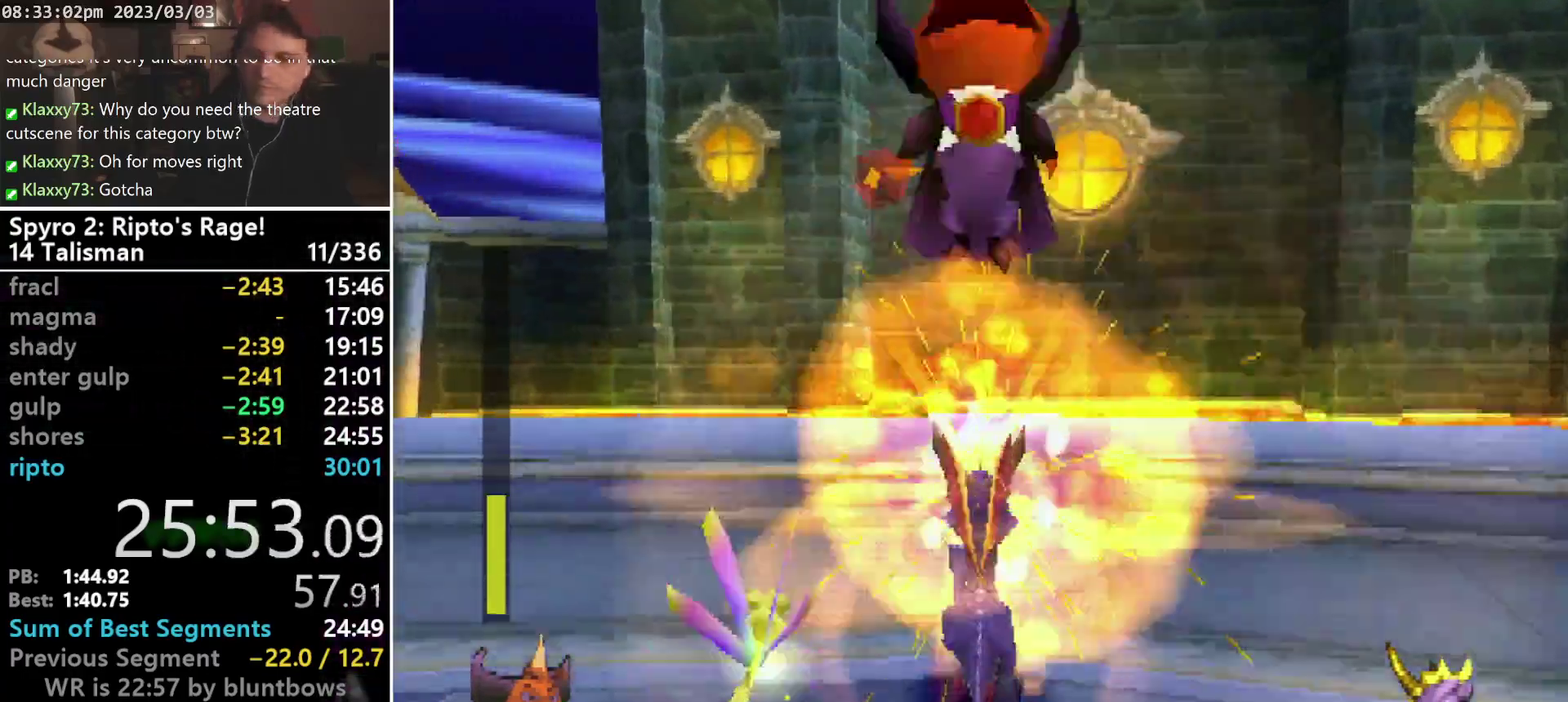
{"buttons": ["CIRCLE"], "left_stick": "center", "events": [[33, "DPAD_UP", "up"], [67, "CIRCLE", "up"], [300, "CIRCLE", "down"], [400, "CIRCLE", "up"], [467, "CIRCLE", "down"]]}
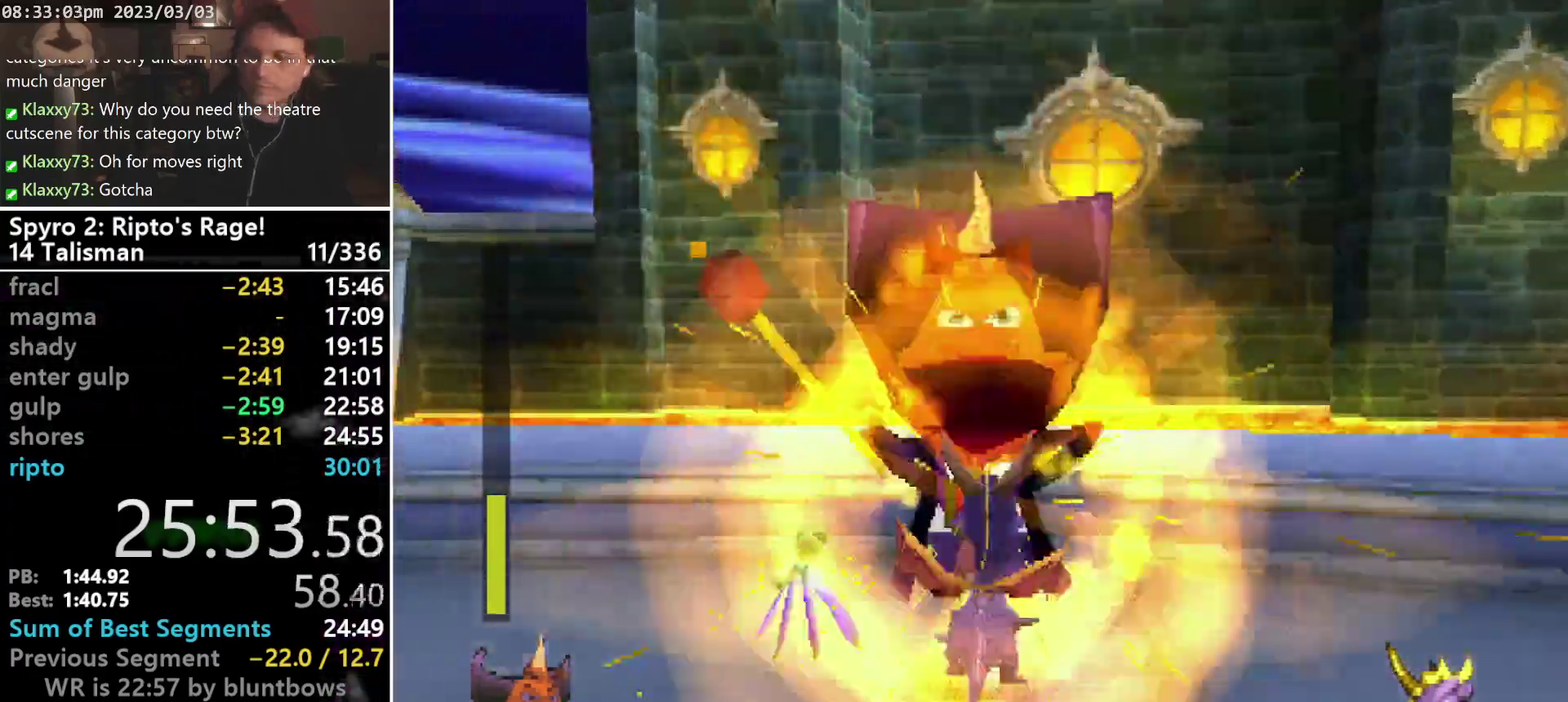
{"buttons": ["CIRCLE"], "left_stick": "center", "events": [[33, "CIRCLE", "up"], [100, "CIRCLE", "down"], [200, "CIRCLE", "up"], [267, "CIRCLE", "down"], [267, "DPAD_UP", "down"], [367, "CIRCLE", "up"], [433, "CIRCLE", "down"], [433, "DPAD_UP", "up"]]}
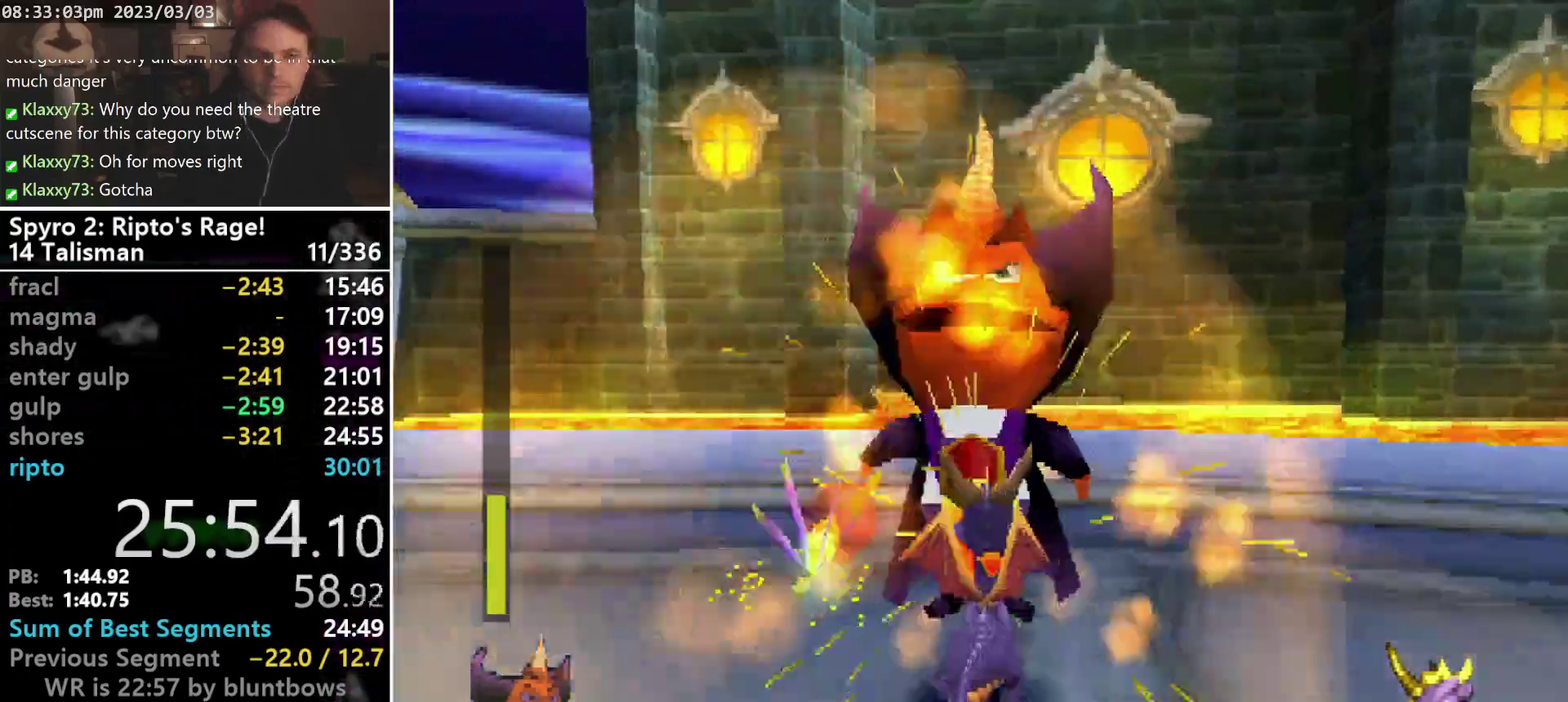
{"buttons": [], "left_stick": "center", "events": [[33, "CIRCLE", "up"], [133, "CIRCLE", "down"], [200, "CIRCLE", "up"], [267, "CIRCLE", "down"], [367, "CIRCLE", "up"], [433, "CIRCLE", "down"], [500, "CIRCLE", "up"]]}
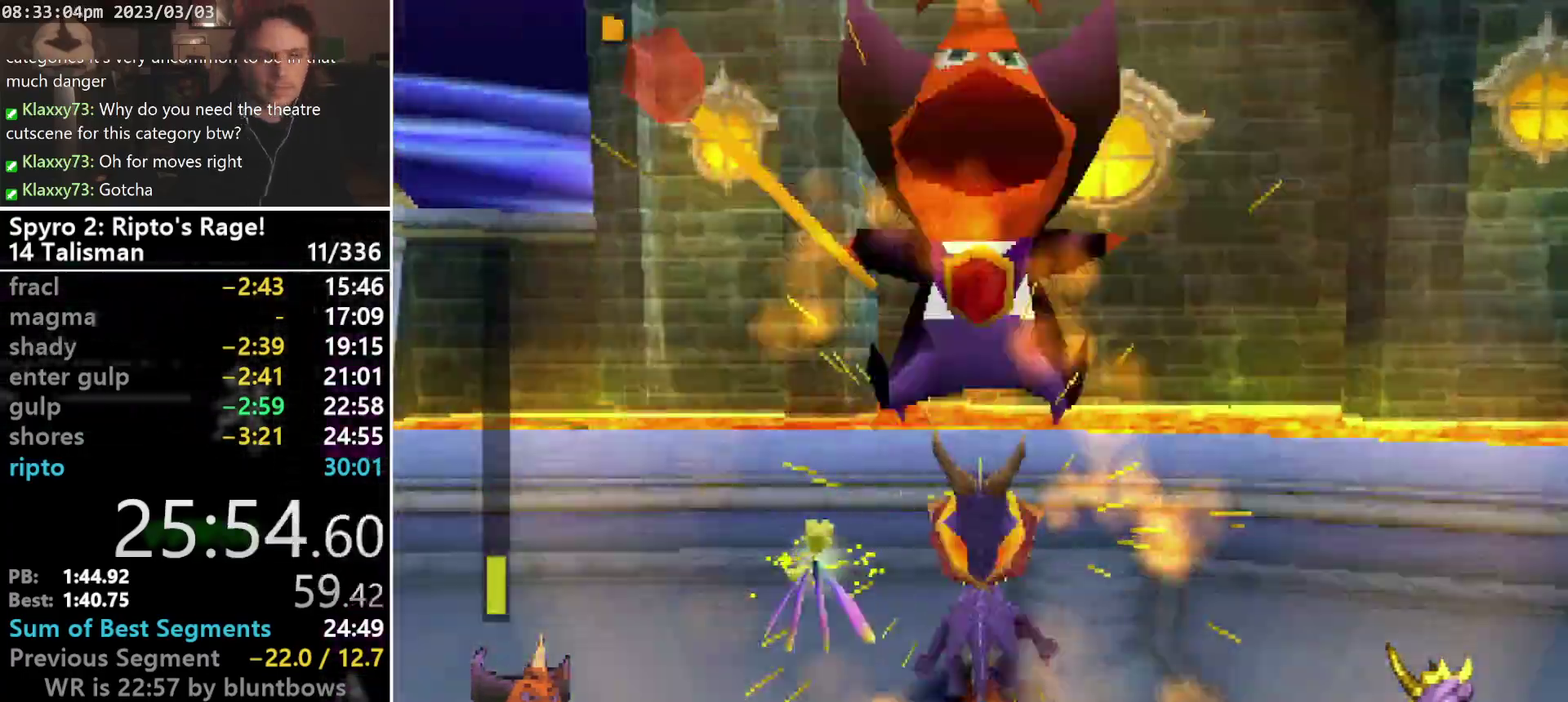
{"buttons": [], "left_stick": "center", "events": [[100, "CIRCLE", "down"], [167, "CIRCLE", "up"], [267, "CIRCLE", "down"], [333, "CIRCLE", "up"], [433, "CIRCLE", "down"], [500, "CIRCLE", "up"]]}
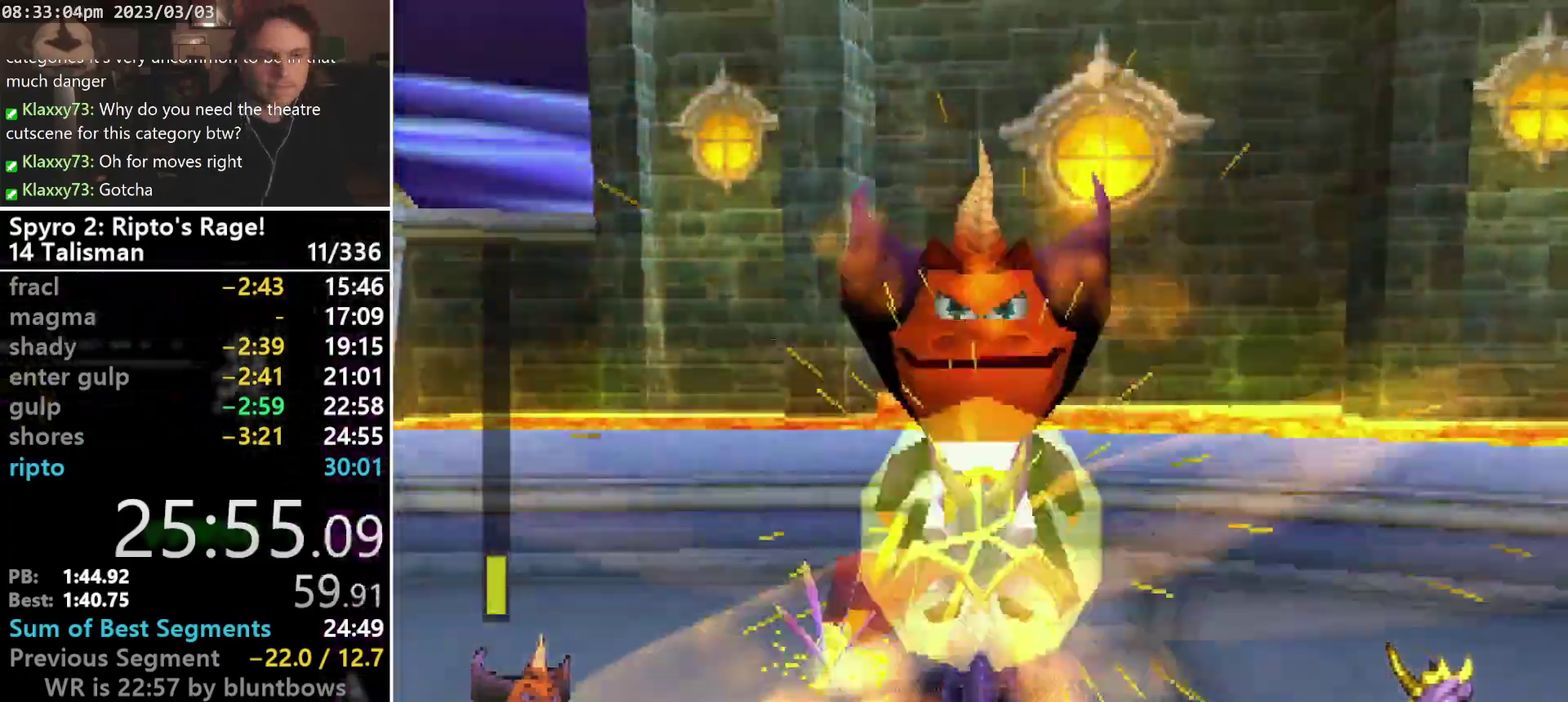
{"buttons": [], "left_stick": "center", "events": [[67, "CIRCLE", "down"], [167, "CIRCLE", "up"], [267, "CIRCLE", "down"], [333, "CIRCLE", "up"], [400, "CIRCLE", "down"], [467, "CIRCLE", "up"]]}
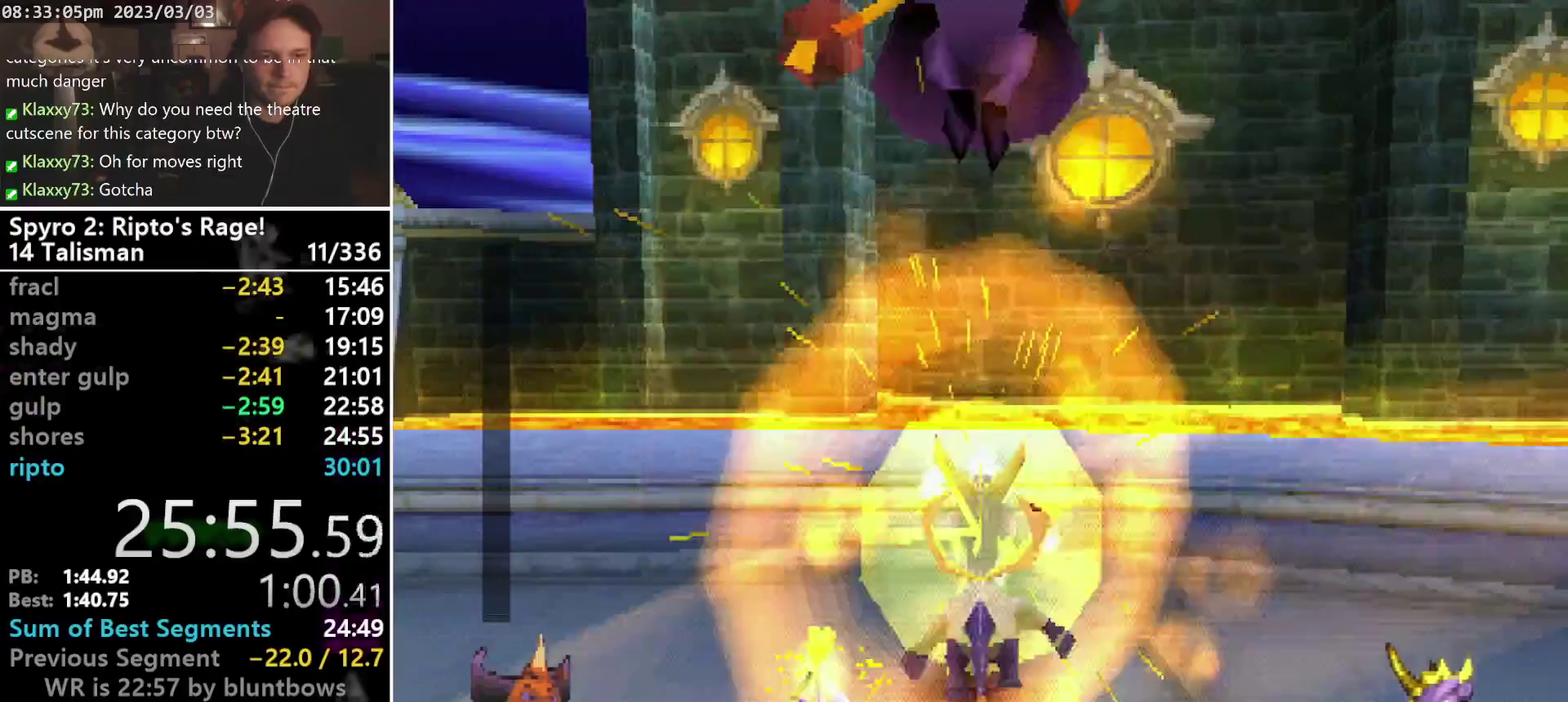
{"buttons": ["DPAD_DOWN"], "left_stick": "center", "events": [[233, "DPAD_DOWN", "down"]]}
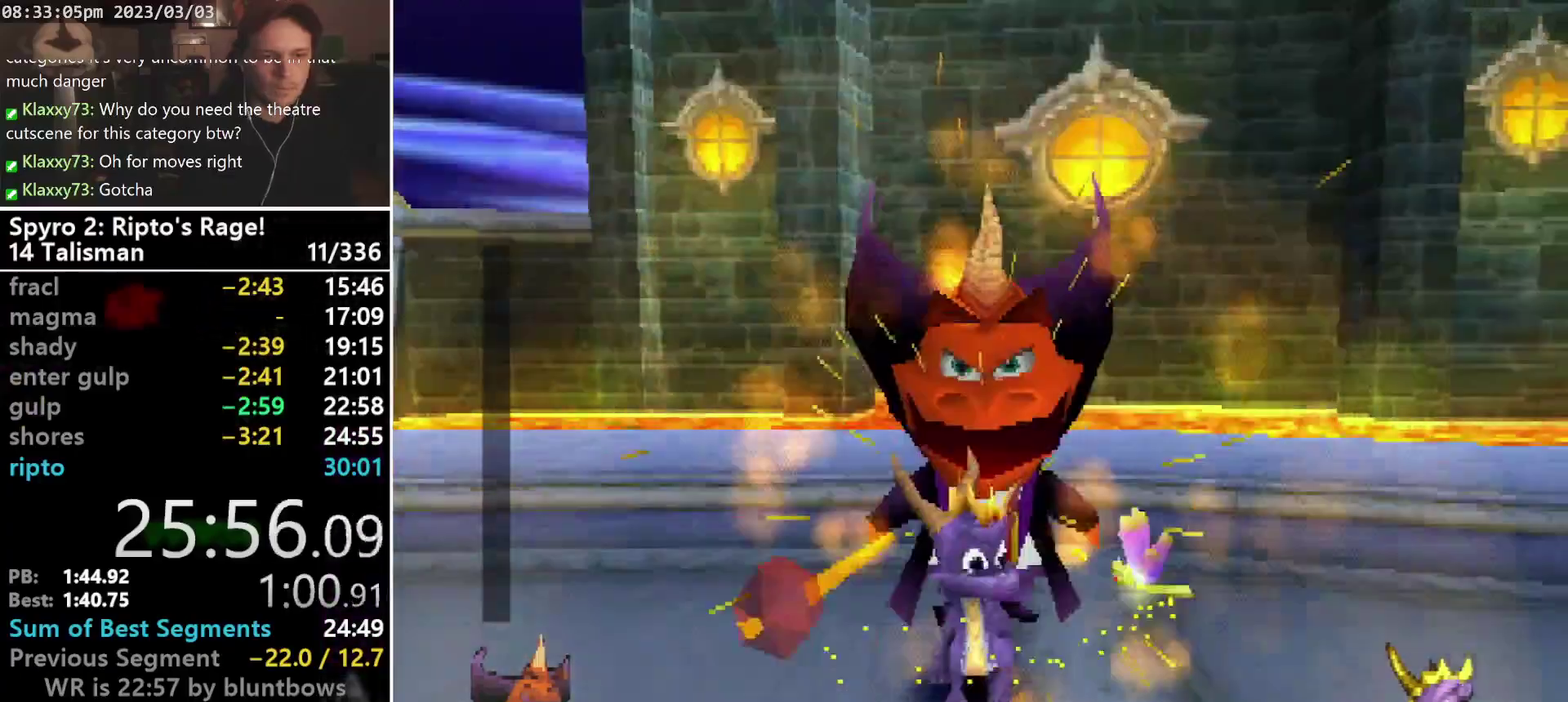
{"buttons": ["START"], "left_stick": "center", "events": [[33, "CIRCLE", "down"], [67, "DPAD_DOWN", "up"], [133, "CIRCLE", "up"], [433, "START", "down"]]}
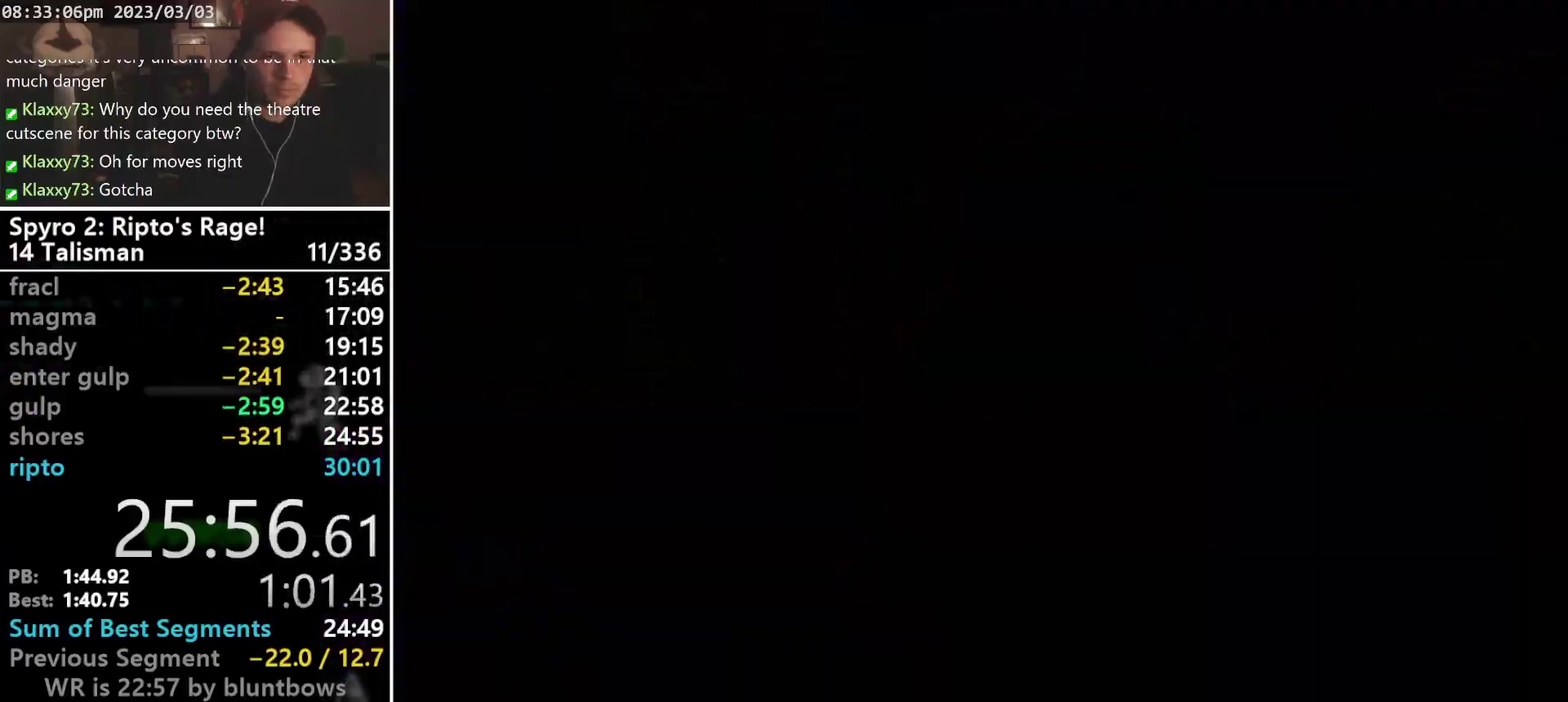
{"buttons": ["DPAD_UP"], "left_stick": "center", "events": [[133, "CROSS", "down"], [200, "CROSS", "up"], [233, "START", "up"], [367, "CIRCLE", "down"], [433, "DPAD_UP", "down"], [467, "CIRCLE", "up"]]}
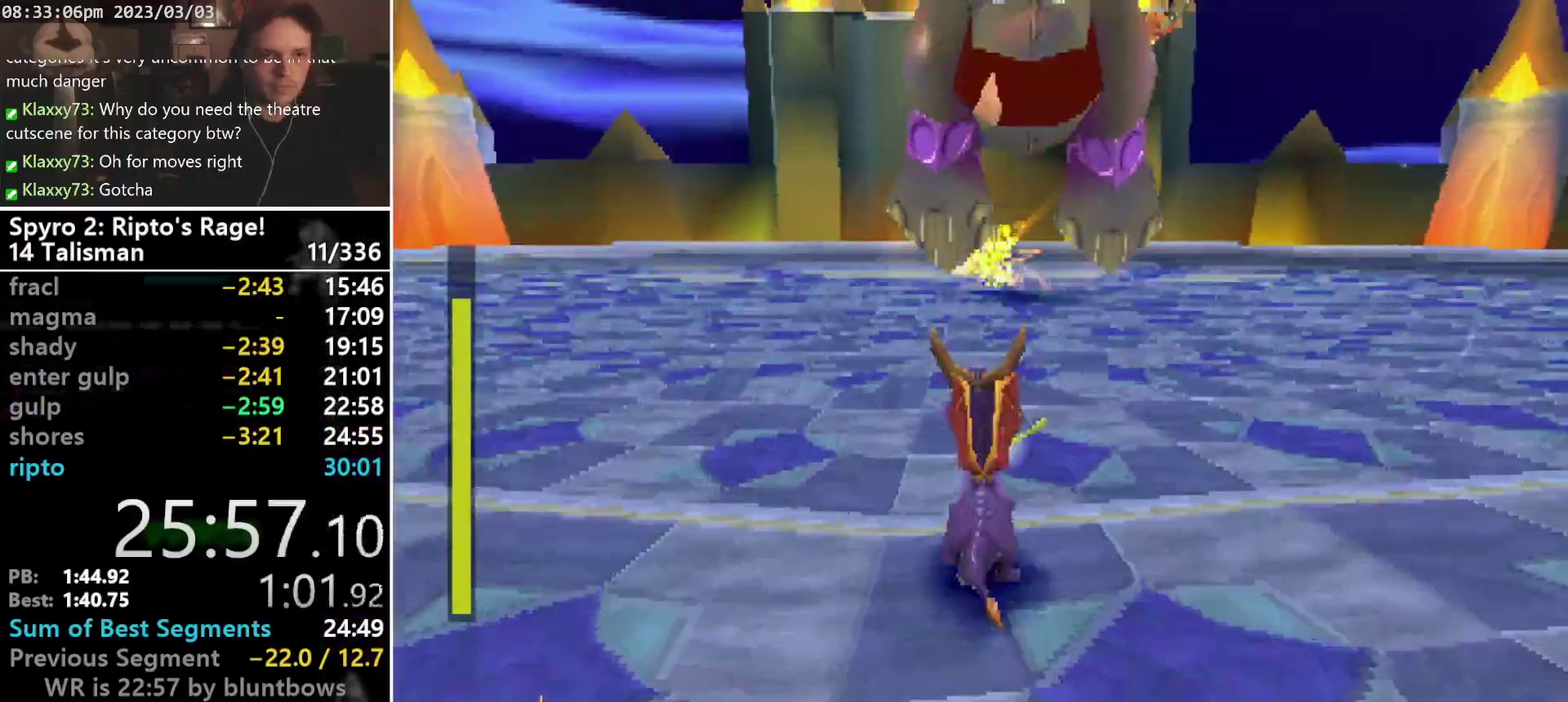
{"buttons": ["CIRCLE", "DPAD_UP"], "left_stick": "center", "events": [[167, "CIRCLE", "down"], [267, "CIRCLE", "up"], [333, "CIRCLE", "down"], [400, "CIRCLE", "up"], [500, "CIRCLE", "down"]]}
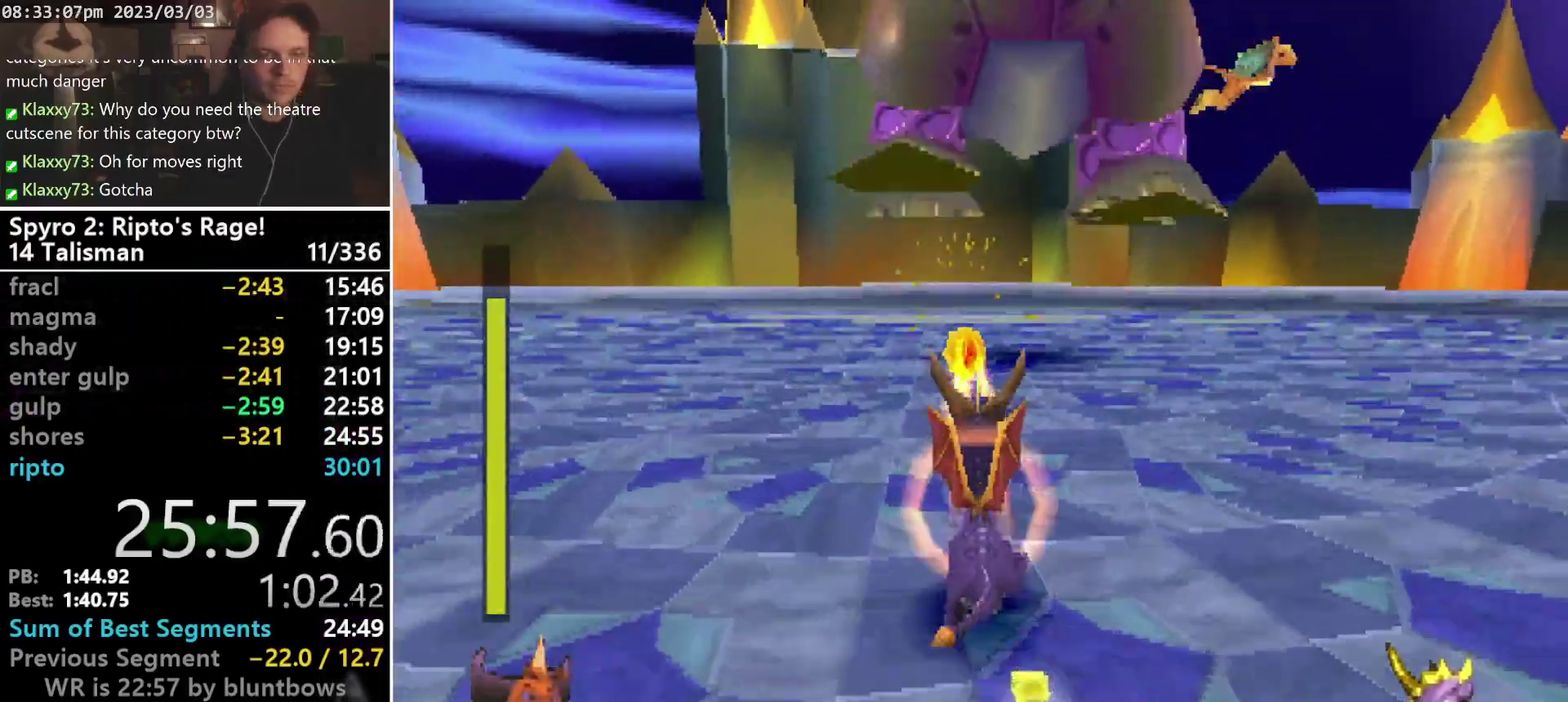
{"buttons": ["CIRCLE", "DPAD_UP"], "left_stick": "center", "events": [[67, "CIRCLE", "up"], [133, "CIRCLE", "down"], [200, "CIRCLE", "up"], [300, "CIRCLE", "down"], [367, "CIRCLE", "up"], [433, "CIRCLE", "down"]]}
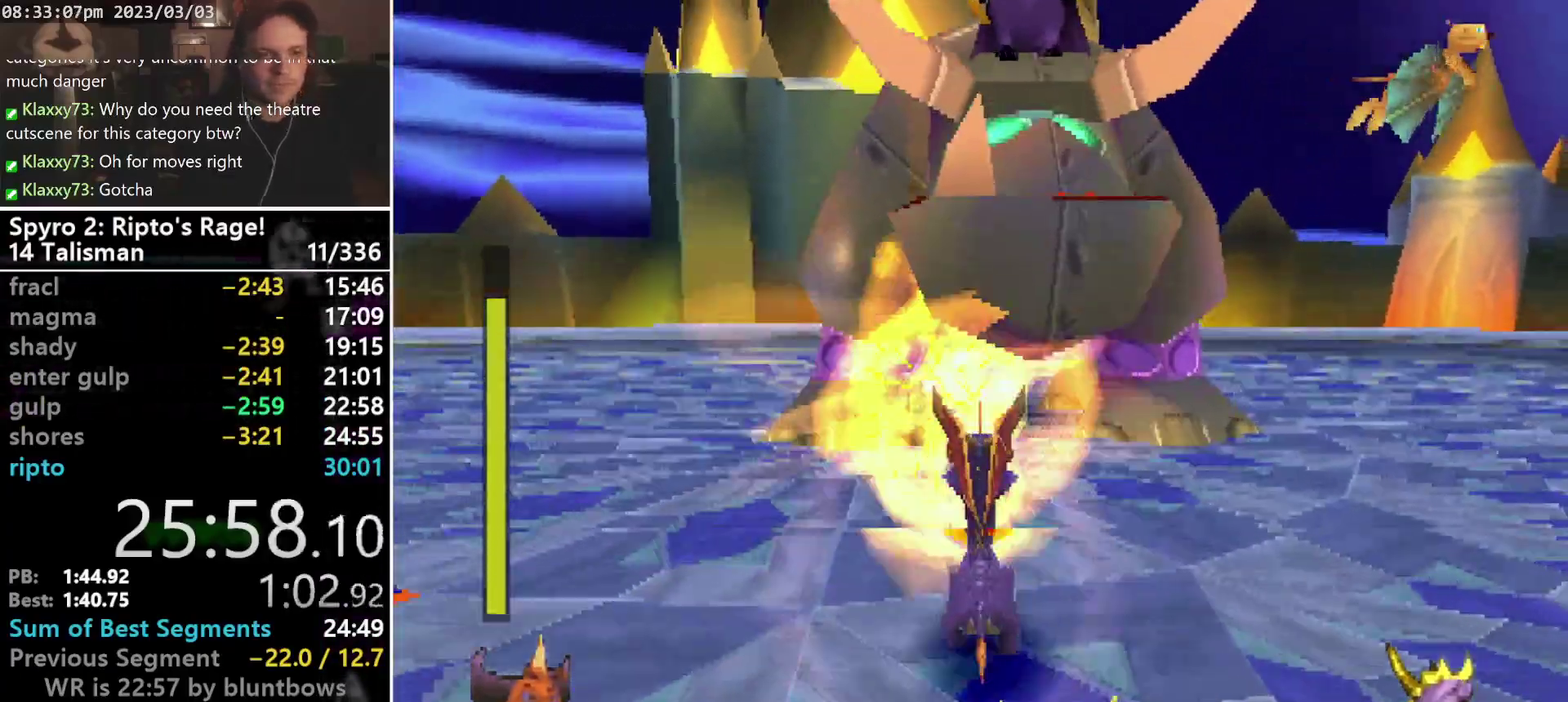
{"buttons": ["DPAD_UP"], "left_stick": "center", "events": [[33, "CIRCLE", "up"], [100, "CIRCLE", "down"], [167, "CIRCLE", "up"], [267, "CIRCLE", "down"], [333, "CIRCLE", "up"], [400, "CIRCLE", "down"], [467, "CIRCLE", "up"]]}
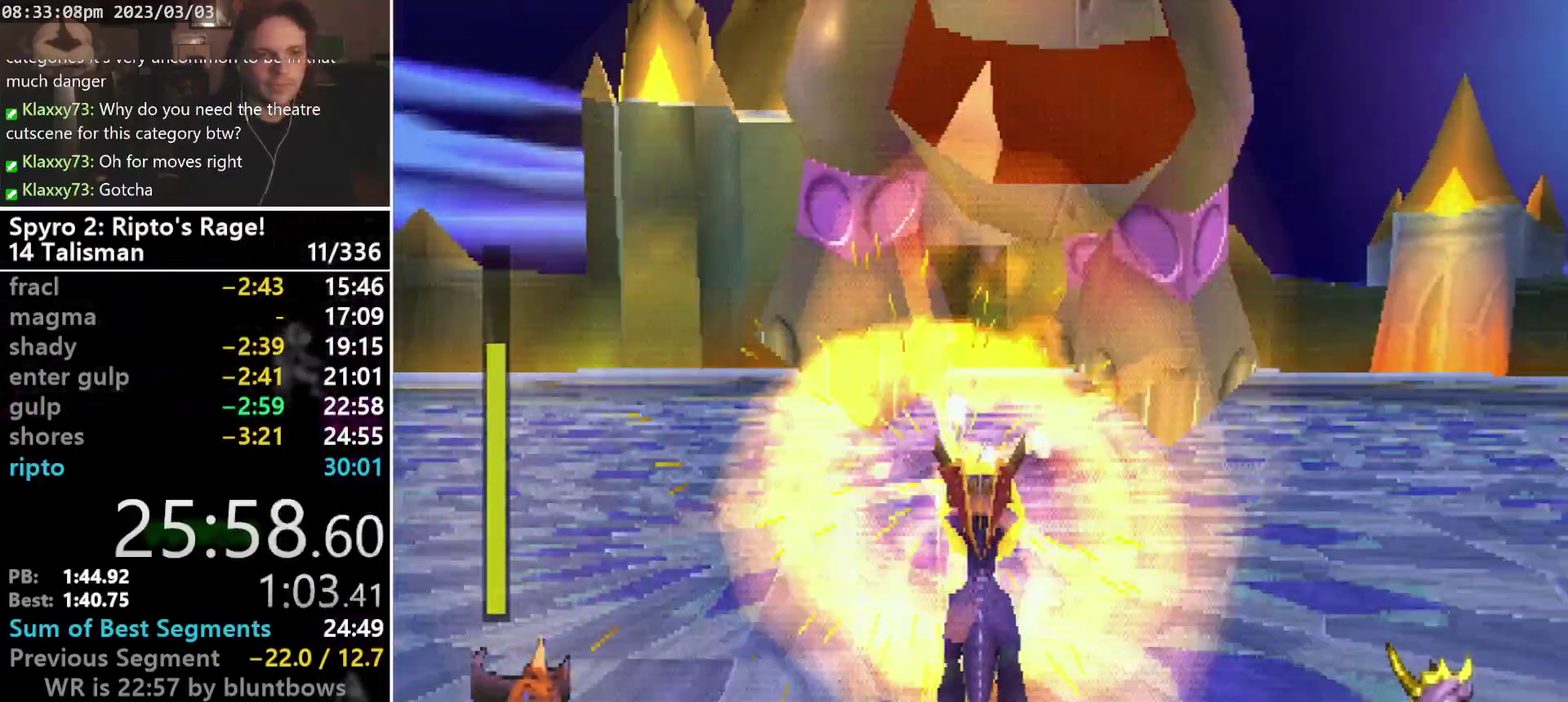
{"buttons": ["CIRCLE"], "left_stick": "center", "events": [[33, "CIRCLE", "down"], [100, "CIRCLE", "up"], [167, "CIRCLE", "down"], [233, "DPAD_UP", "up"], [267, "CIRCLE", "up"], [367, "CIRCLE", "down"], [433, "CIRCLE", "up"], [500, "CIRCLE", "down"]]}
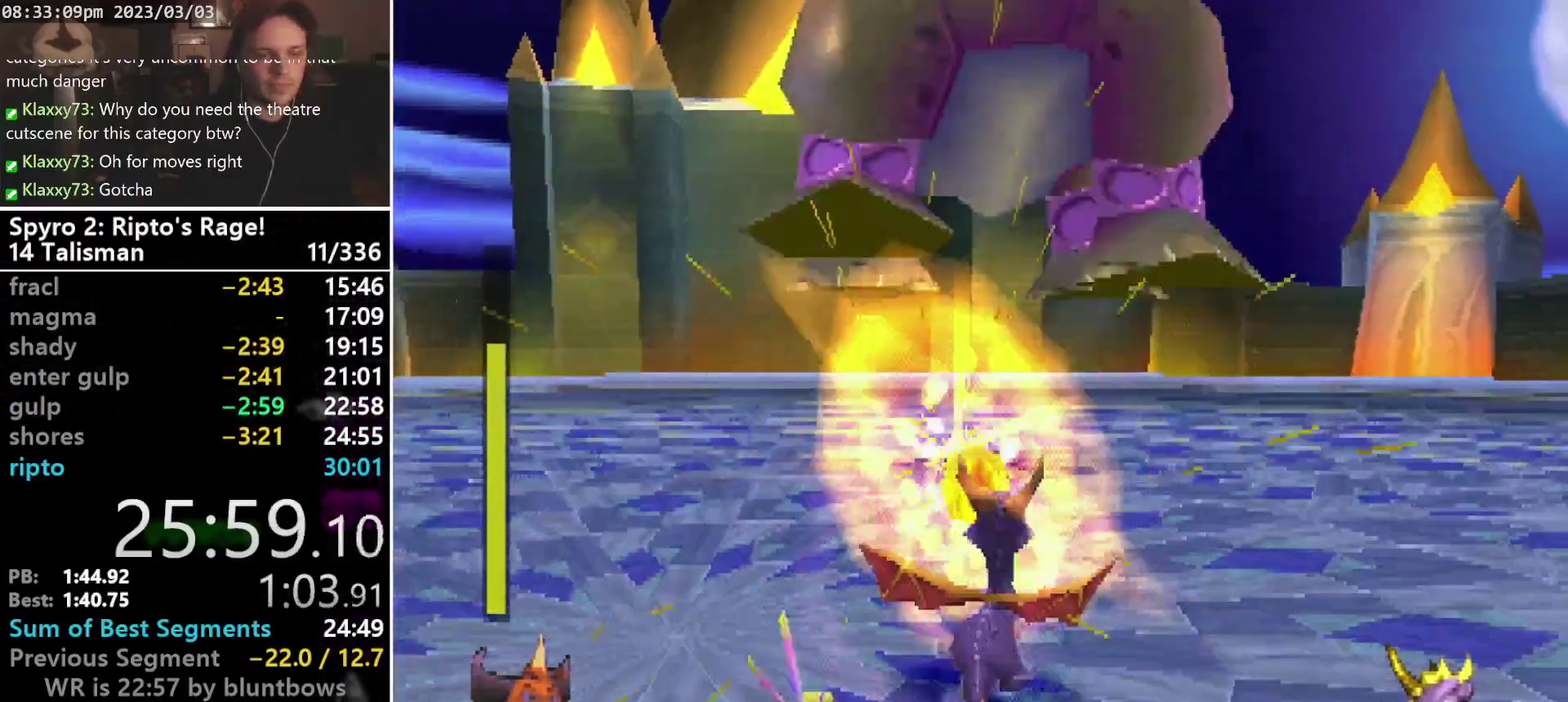
{"buttons": ["CIRCLE"], "left_stick": "center", "events": [[67, "CIRCLE", "up"], [167, "CIRCLE", "down"], [267, "CIRCLE", "up"], [333, "CIRCLE", "down"], [400, "CIRCLE", "up"], [500, "CIRCLE", "down"]]}
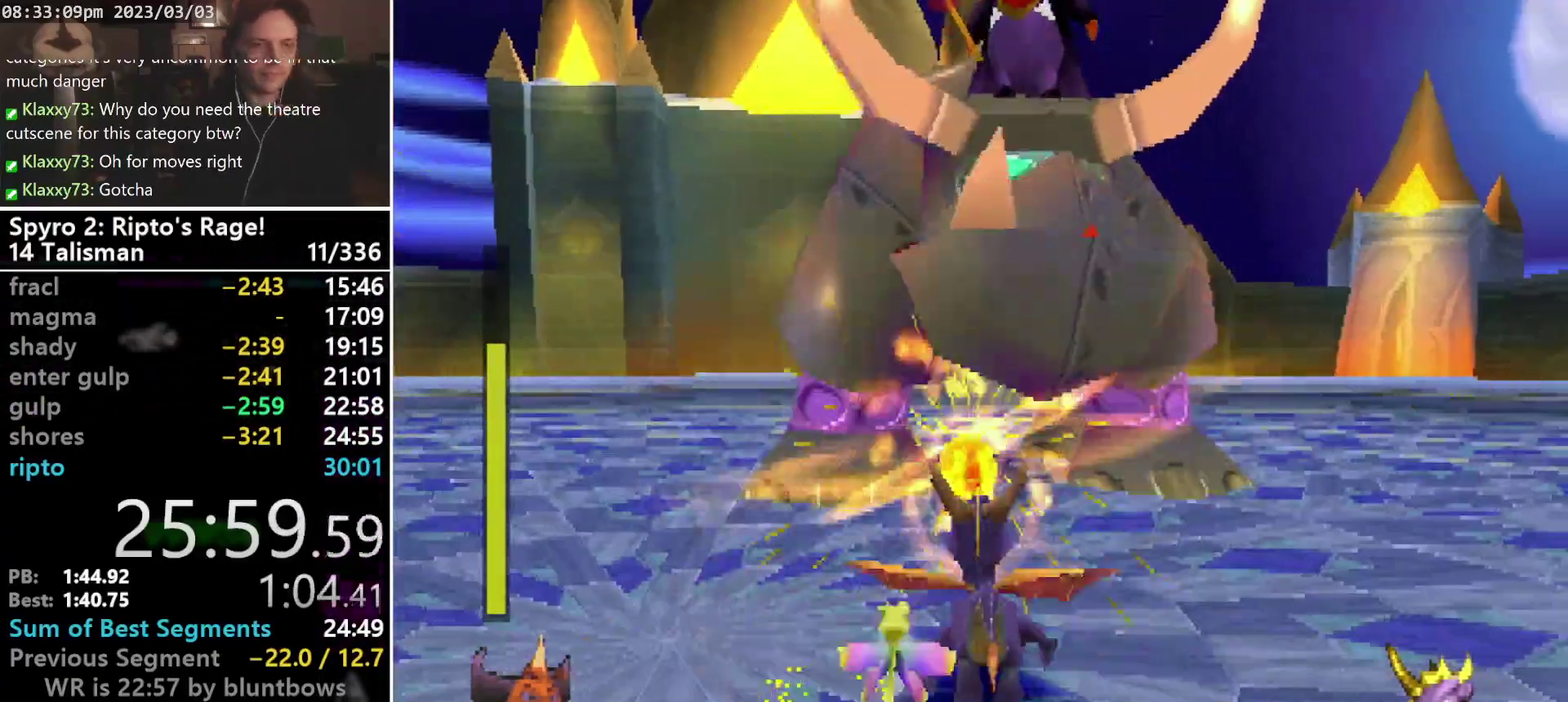
{"buttons": ["CIRCLE"], "left_stick": "center", "events": [[67, "CIRCLE", "up"], [133, "CIRCLE", "down"], [233, "CIRCLE", "up"], [300, "CIRCLE", "down"], [367, "CIRCLE", "up"], [433, "CIRCLE", "down"]]}
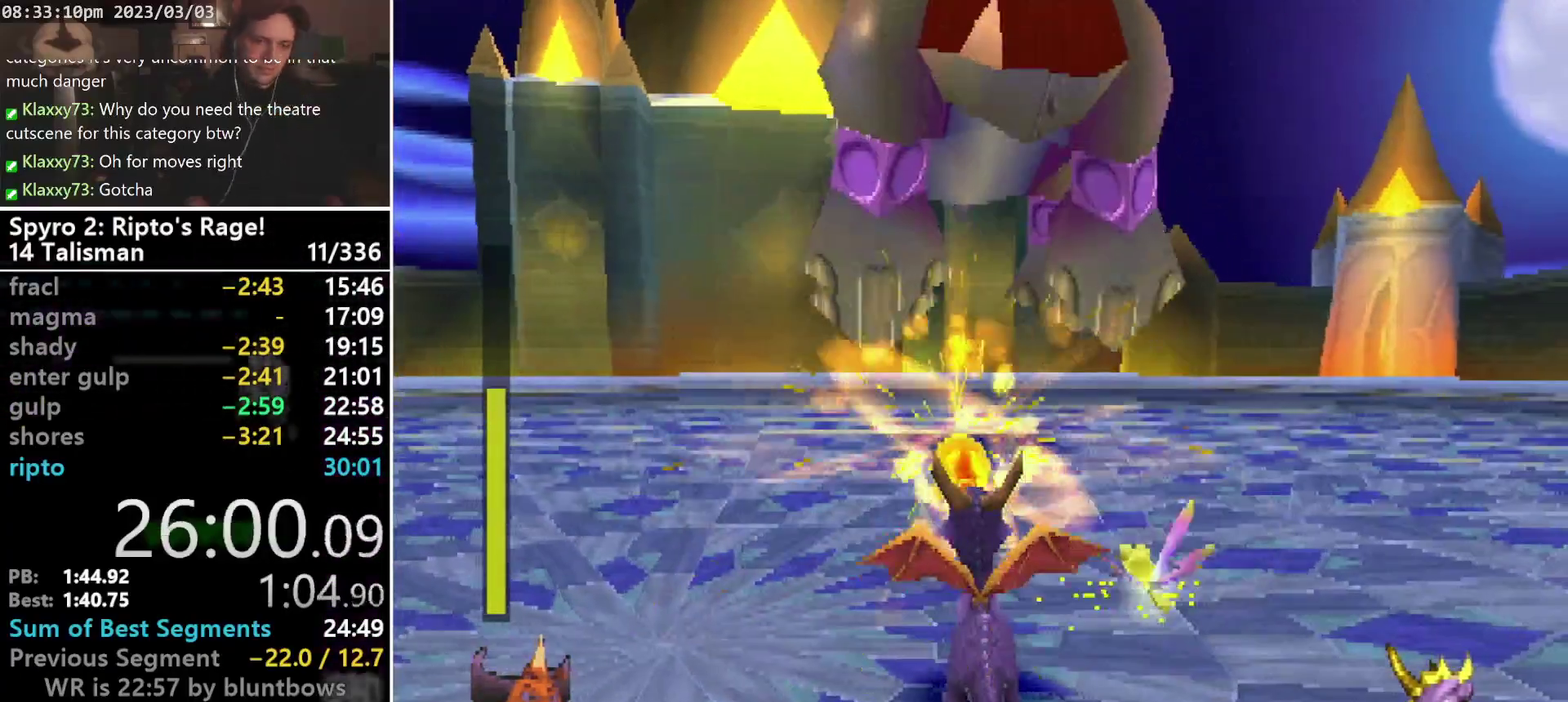
{"buttons": ["CIRCLE"], "left_stick": "center", "events": [[167, "CIRCLE", "up"], [267, "CIRCLE", "down"], [267, "DPAD_UP", "down"], [367, "DPAD_UP", "up"]]}
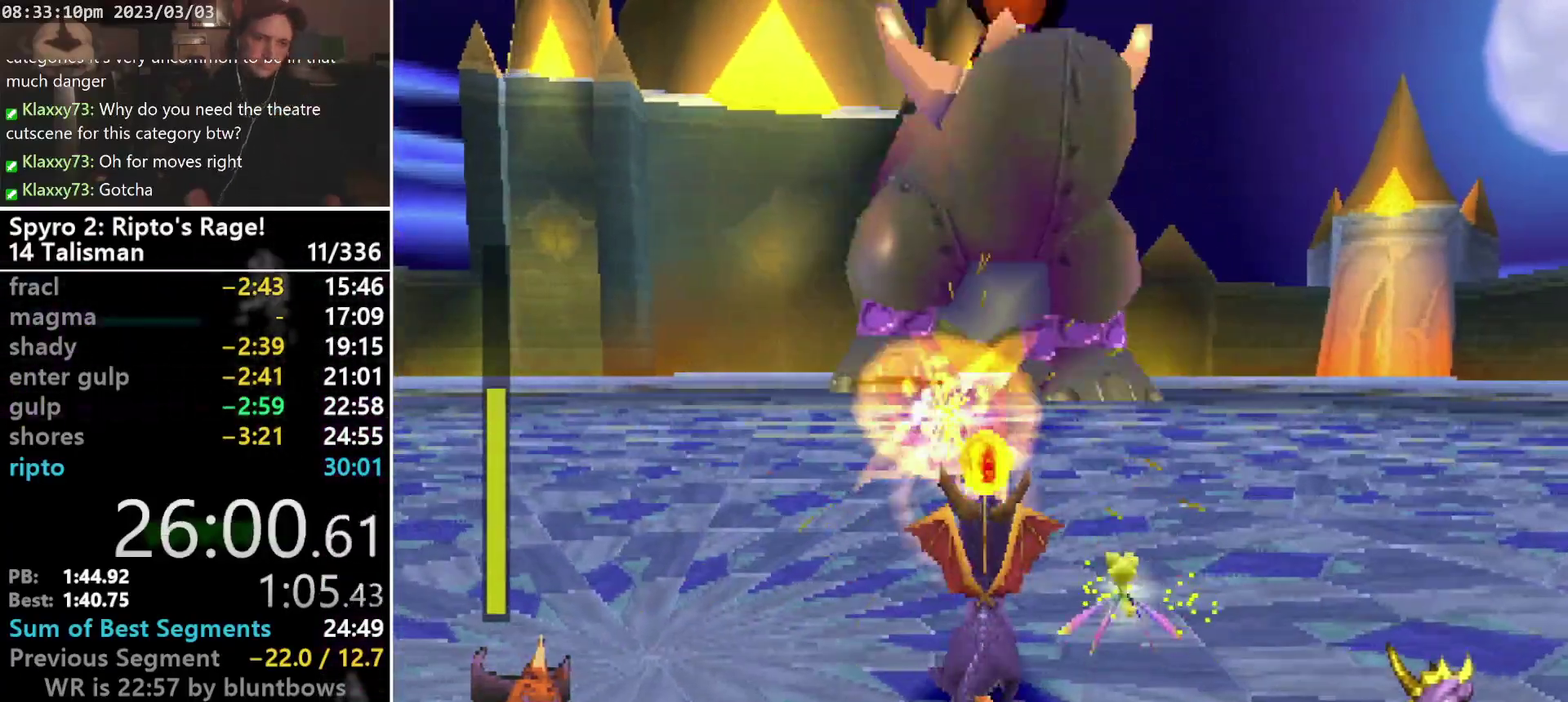
{"buttons": [], "left_stick": "center", "events": [[167, "CIRCLE", "up"], [233, "CIRCLE", "down"], [300, "DPAD_UP", "down"], [333, "CIRCLE", "up"], [367, "DPAD_UP", "up"], [400, "CIRCLE", "down"], [467, "CIRCLE", "up"]]}
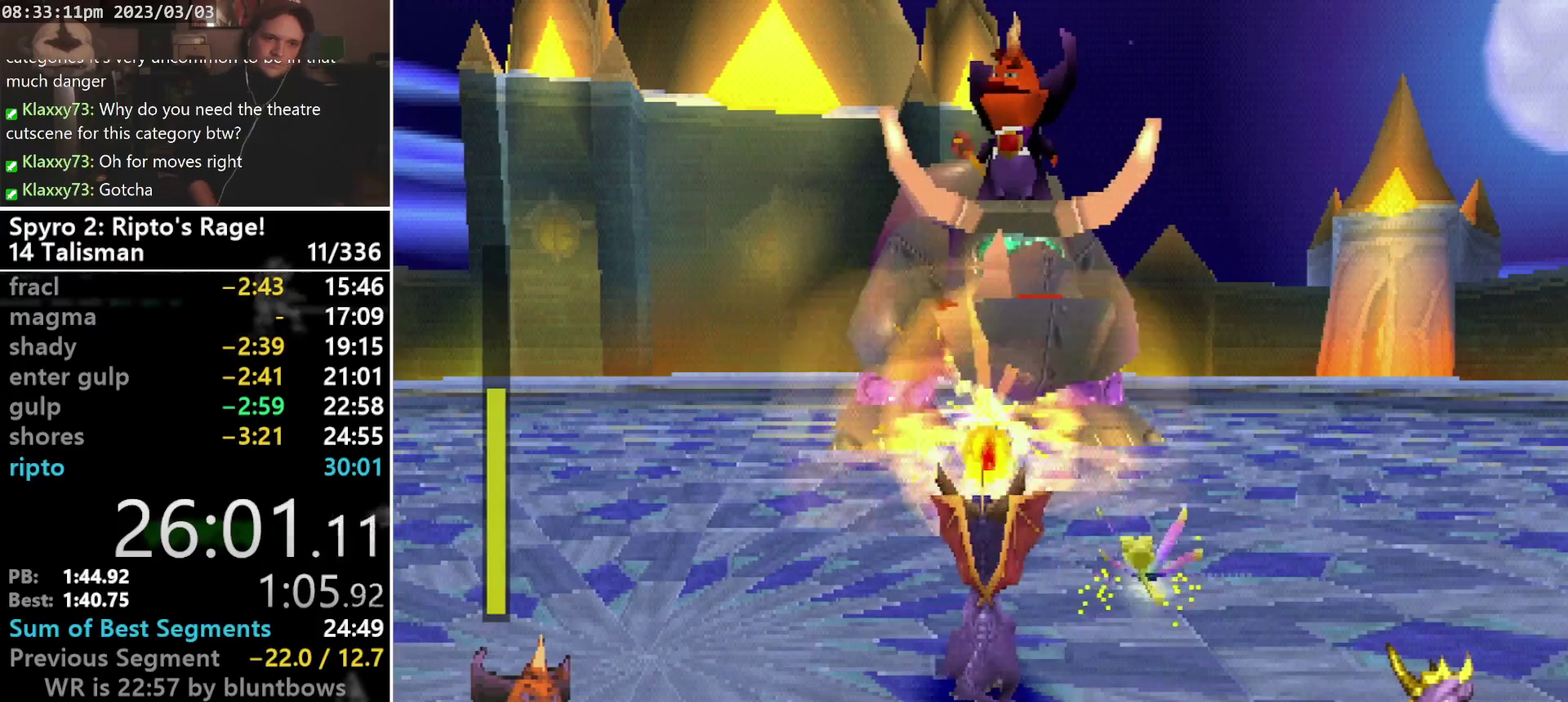
{"buttons": ["CIRCLE"], "left_stick": "center", "events": [[67, "CIRCLE", "down"], [133, "CIRCLE", "up"], [200, "CIRCLE", "down"], [300, "DPAD_UP", "down"], [400, "DPAD_UP", "up"]]}